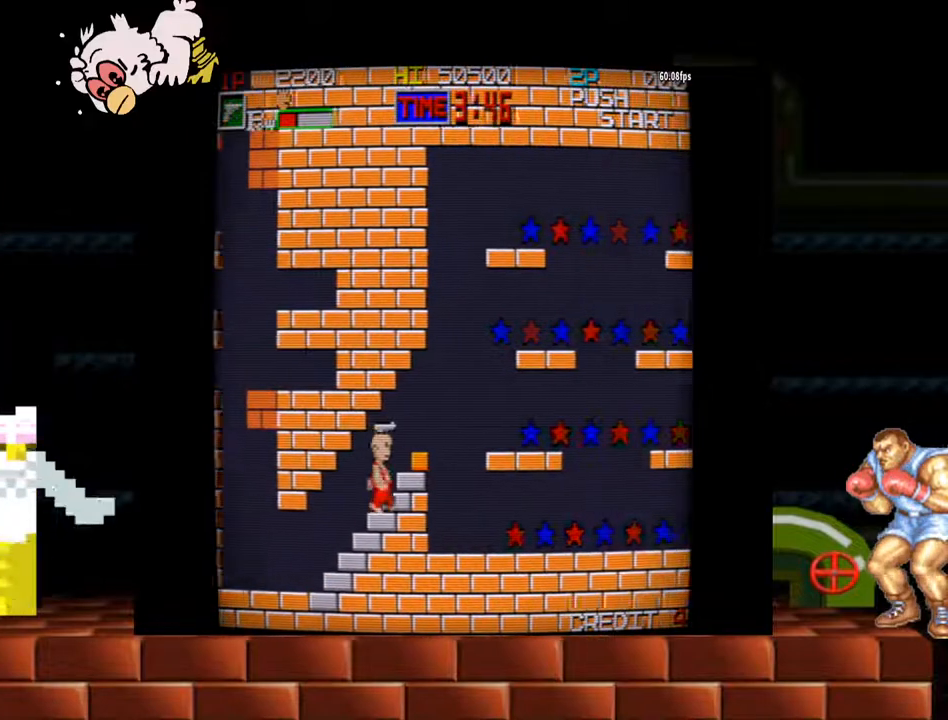
Gameplay with a controller (arcade stick); each line is a JSON object with the inputs held at the frame after it. "events" lists button and stick changes between this image and that frame as [ms after this image, input, new state], when the widget could be followed in between. Not read: L3 R3.
{"buttons": [], "left_stick": "right", "events": [[133, "B", "up"]]}
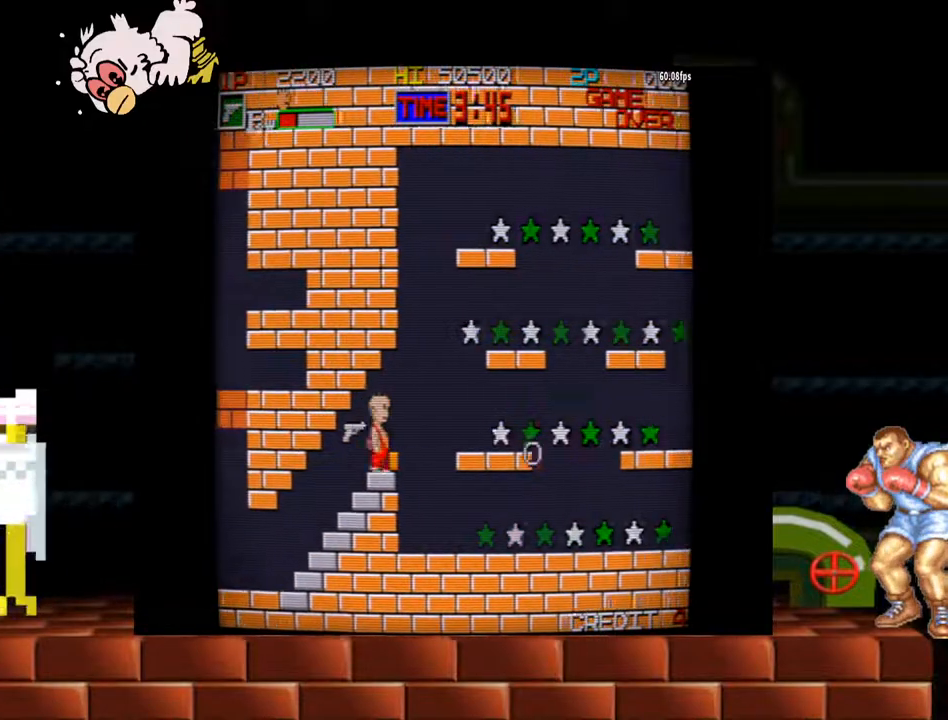
{"buttons": [], "left_stick": "right", "events": []}
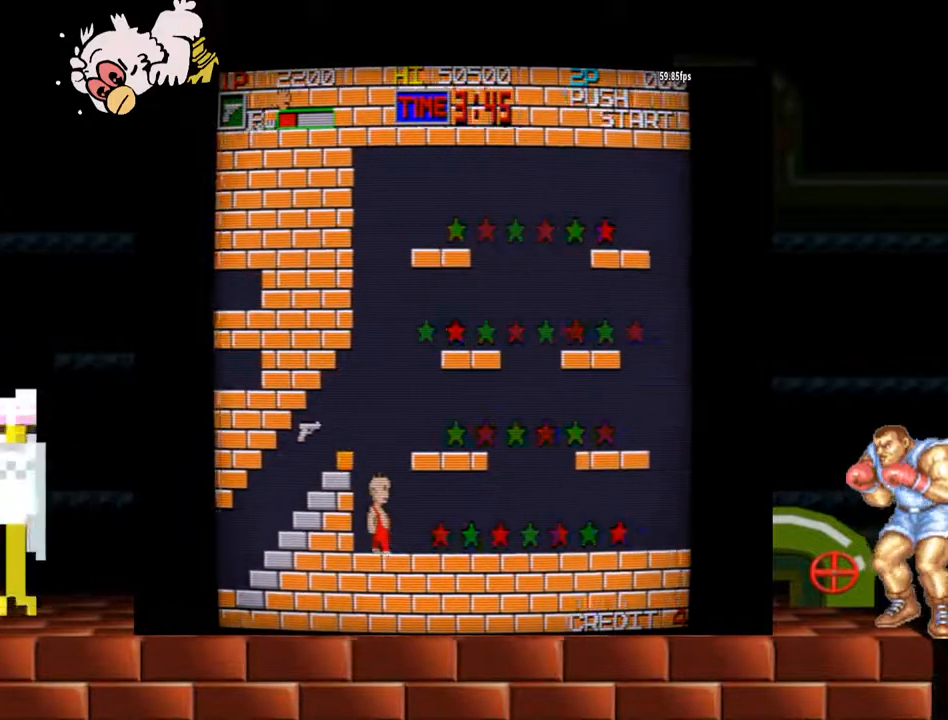
{"buttons": [], "left_stick": "right", "events": []}
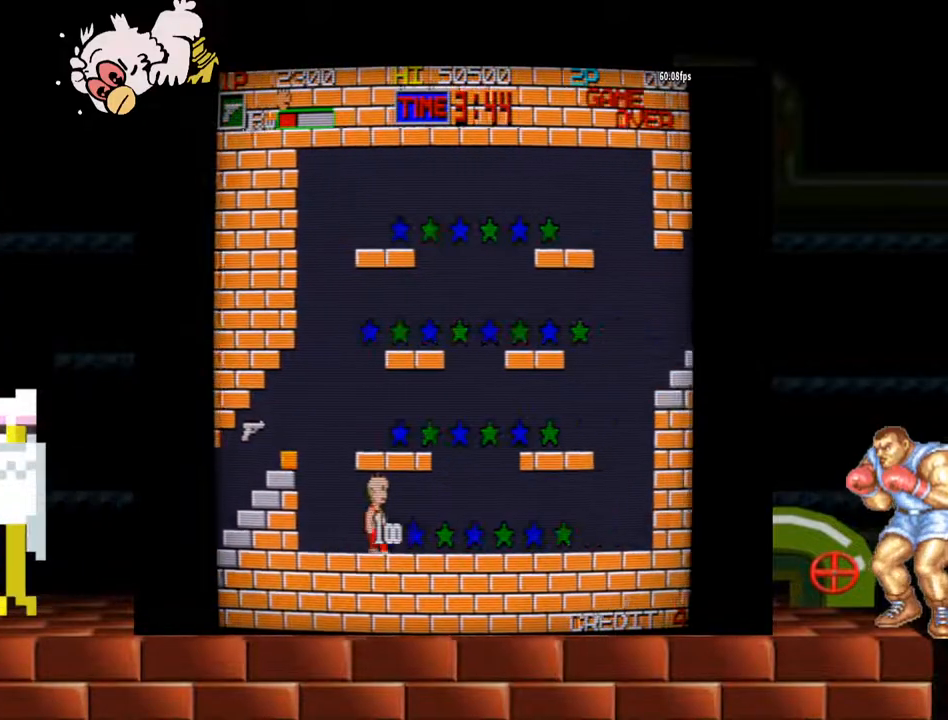
{"buttons": [], "left_stick": "right", "events": []}
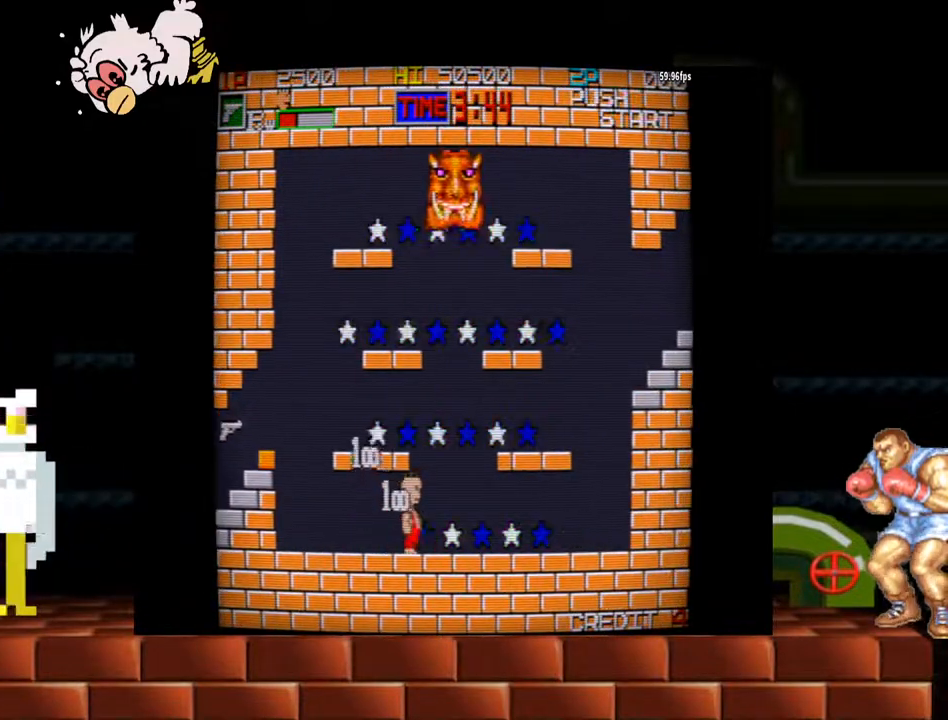
{"buttons": [], "left_stick": "left", "events": [[100, "left_stick", "center"], [167, "left_stick", "left"]]}
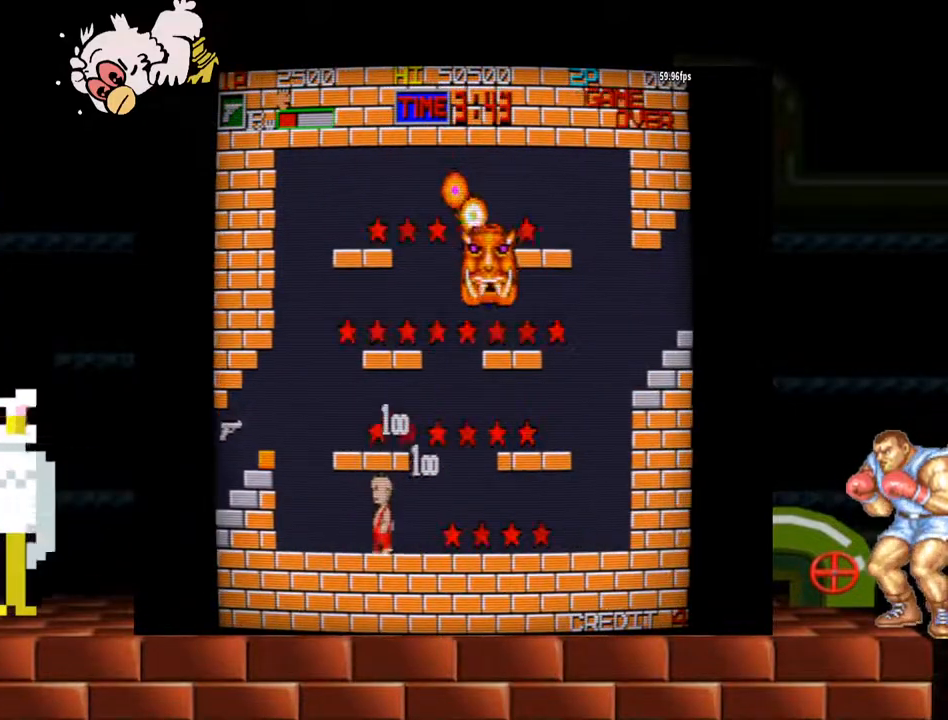
{"buttons": ["B"], "left_stick": "center", "events": [[200, "Y", "down"], [267, "left_stick", "center"], [300, "Y", "up"], [400, "left_stick", "right"], [500, "B", "down"], [500, "left_stick", "center"]]}
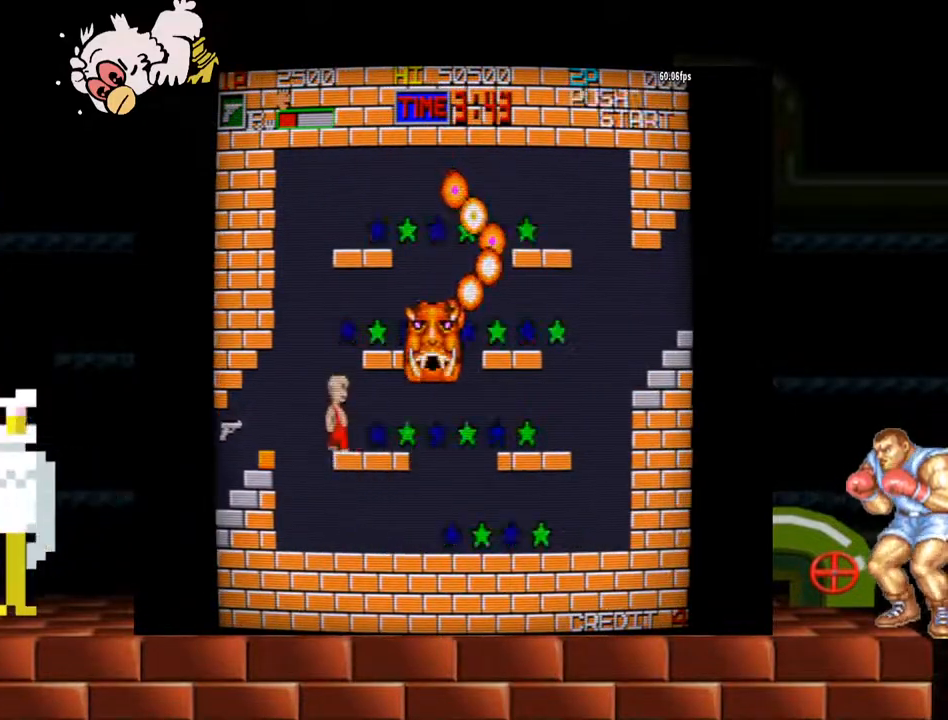
{"buttons": [], "left_stick": "center", "events": [[67, "B", "up"], [100, "B", "down"], [133, "B", "up"], [133, "left_stick", "right"], [200, "B", "down"], [233, "B", "up"], [267, "B", "down"], [267, "left_stick", "center"], [300, "B", "up"], [367, "B", "down"], [400, "B", "up"], [467, "B", "down"], [500, "B", "up"]]}
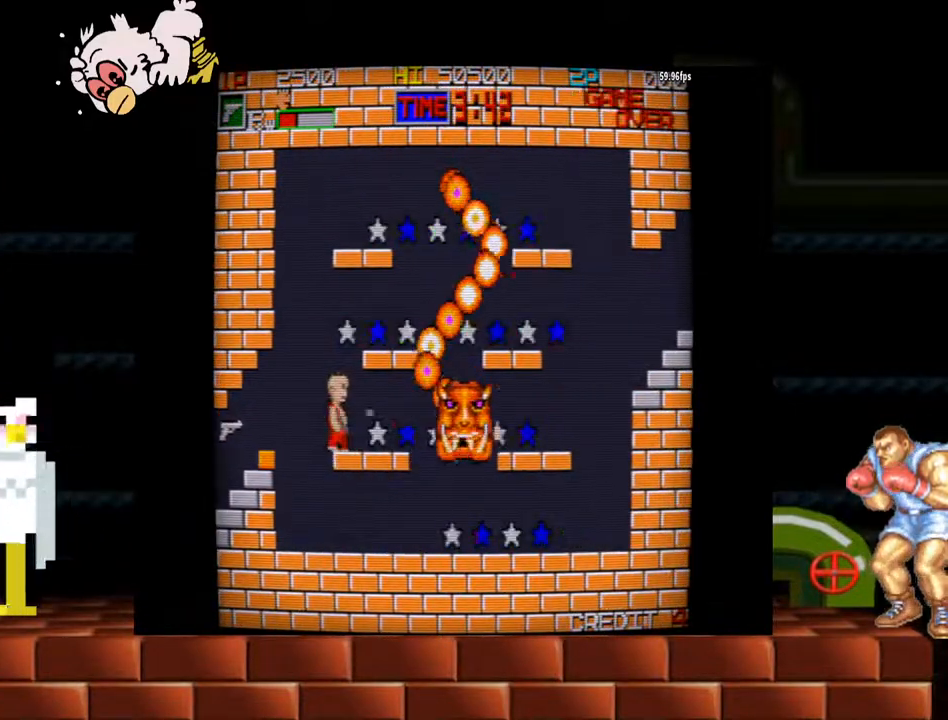
{"buttons": ["B"], "left_stick": "center", "events": [[33, "B", "down"], [100, "B", "up"], [133, "B", "down"], [267, "B", "up"], [300, "B", "down"], [367, "B", "up"], [400, "B", "down"], [433, "B", "up"], [500, "B", "down"]]}
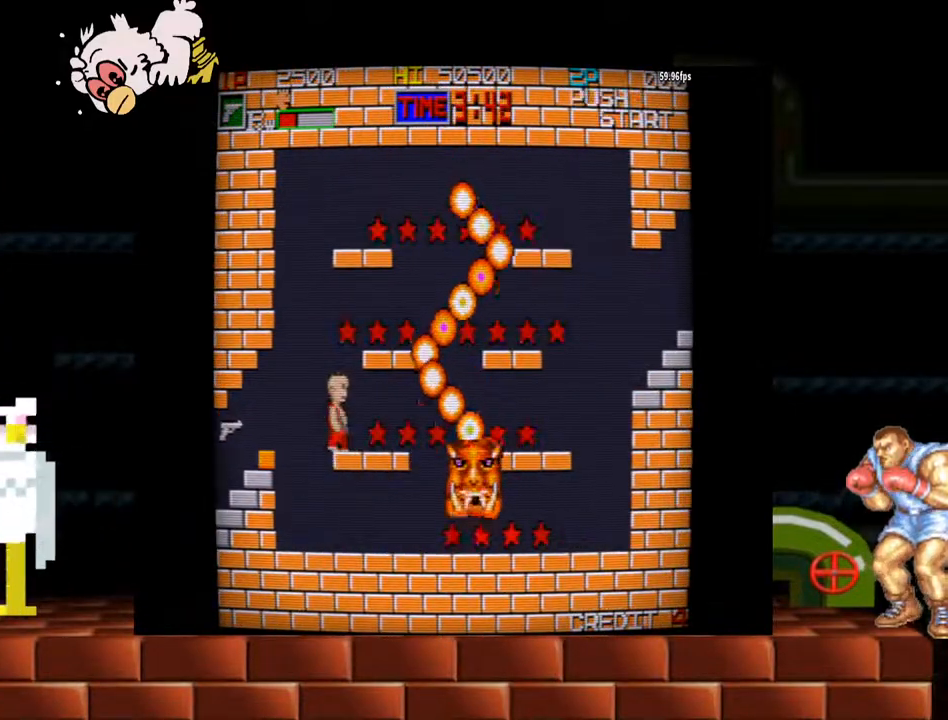
{"buttons": ["B"], "left_stick": "center", "events": [[33, "B", "up"], [100, "B", "down"], [133, "B", "up"], [200, "B", "down"], [233, "B", "up"], [267, "B", "down"], [333, "B", "up"], [367, "B", "down"], [433, "B", "up"], [467, "B", "down"]]}
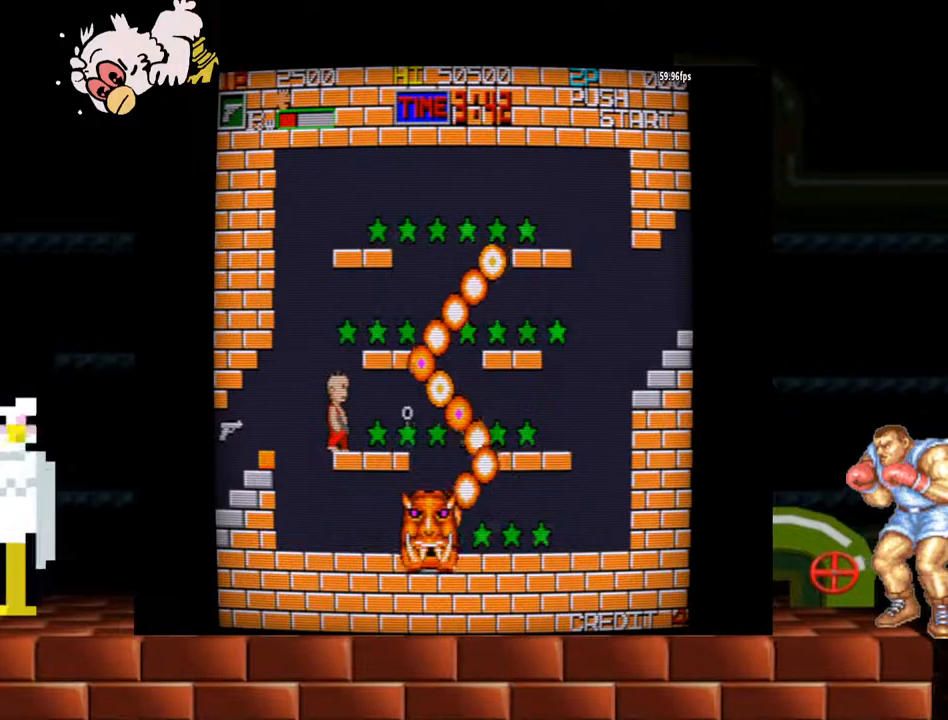
{"buttons": [], "left_stick": "center", "events": [[33, "B", "up"], [67, "B", "down"], [133, "B", "up"], [167, "B", "down"], [200, "B", "up"], [233, "B", "down"], [300, "B", "up"], [333, "B", "down"], [400, "B", "up"], [433, "B", "down"], [467, "B", "up"]]}
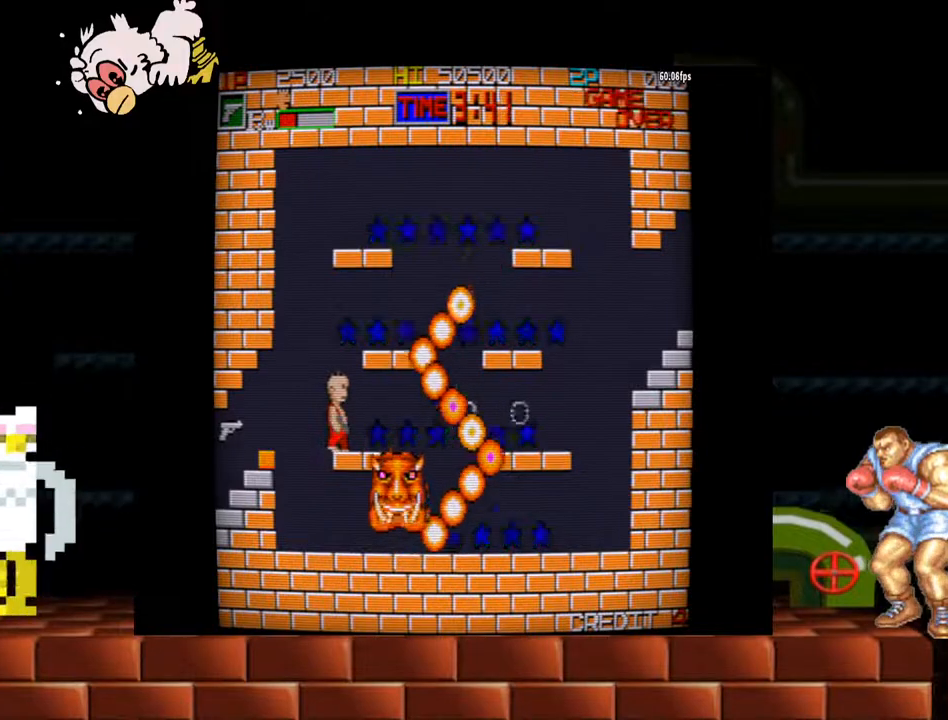
{"buttons": [], "left_stick": "right", "events": [[33, "B", "down"], [67, "B", "up"], [100, "B", "down"], [133, "B", "up"], [200, "Y", "down"], [233, "left_stick", "right"], [500, "Y", "up"]]}
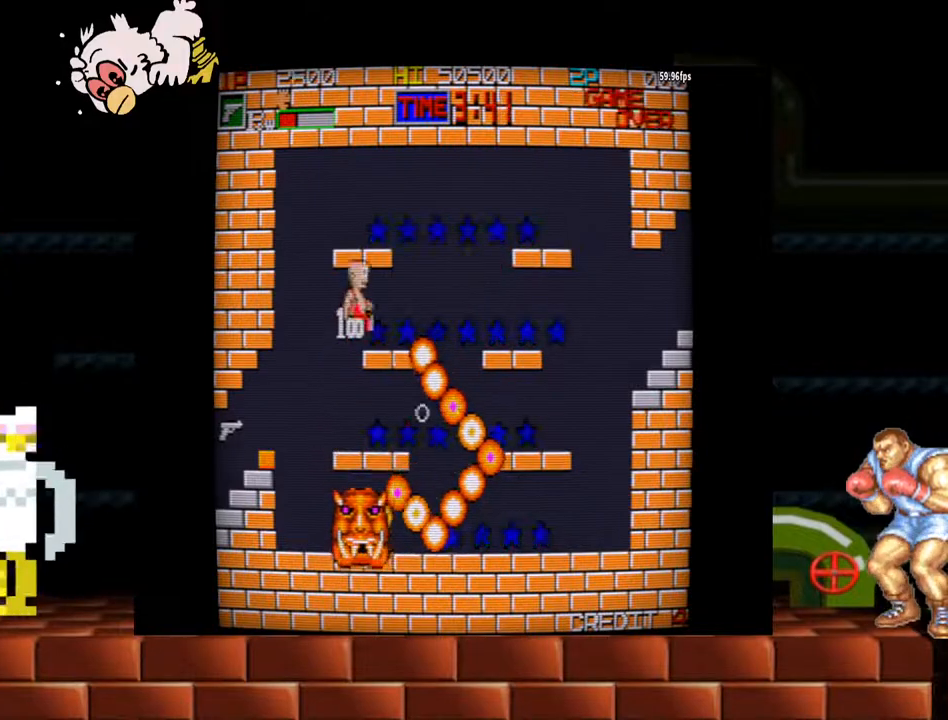
{"buttons": [], "left_stick": "right", "events": [[167, "left_stick", "center"], [500, "left_stick", "right"]]}
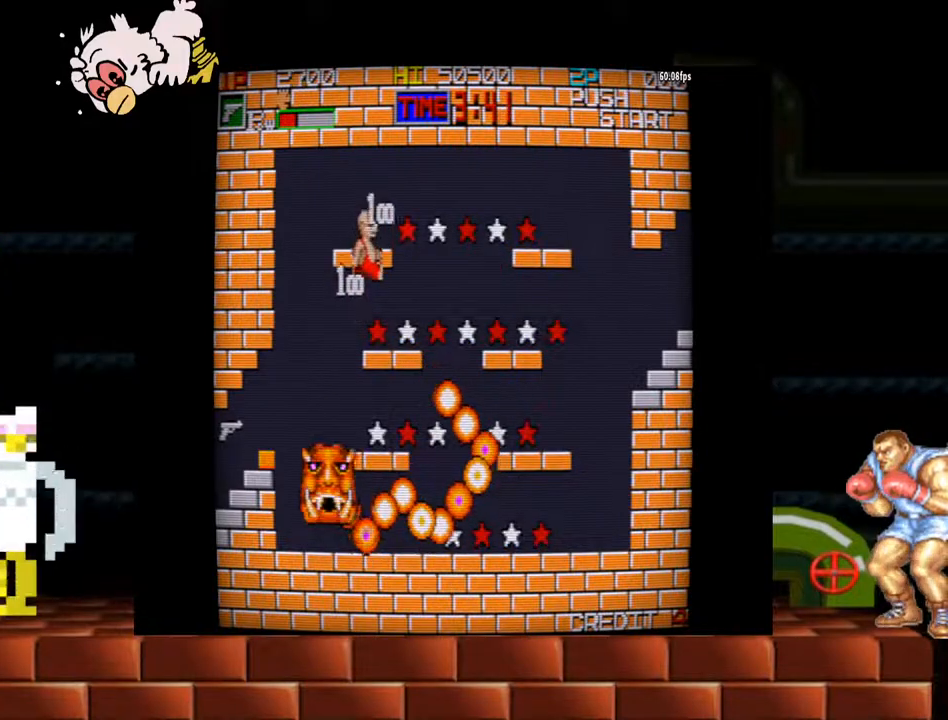
{"buttons": [], "left_stick": "right", "events": []}
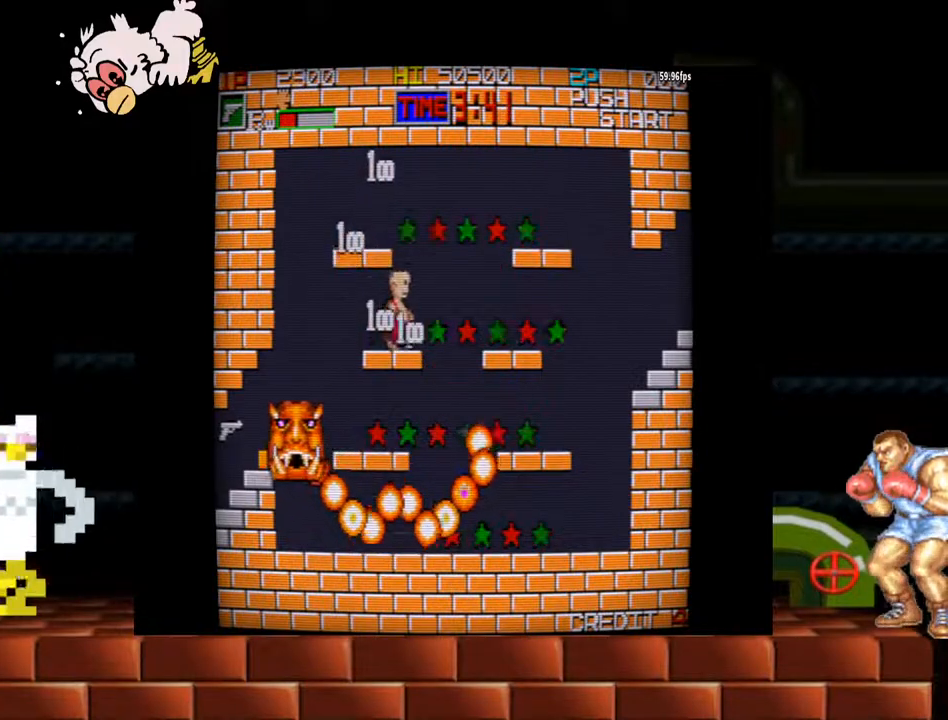
{"buttons": ["B"], "left_stick": "center", "events": [[33, "Y", "down"], [167, "Y", "up"], [200, "left_stick", "left"], [500, "B", "down"], [500, "left_stick", "center"]]}
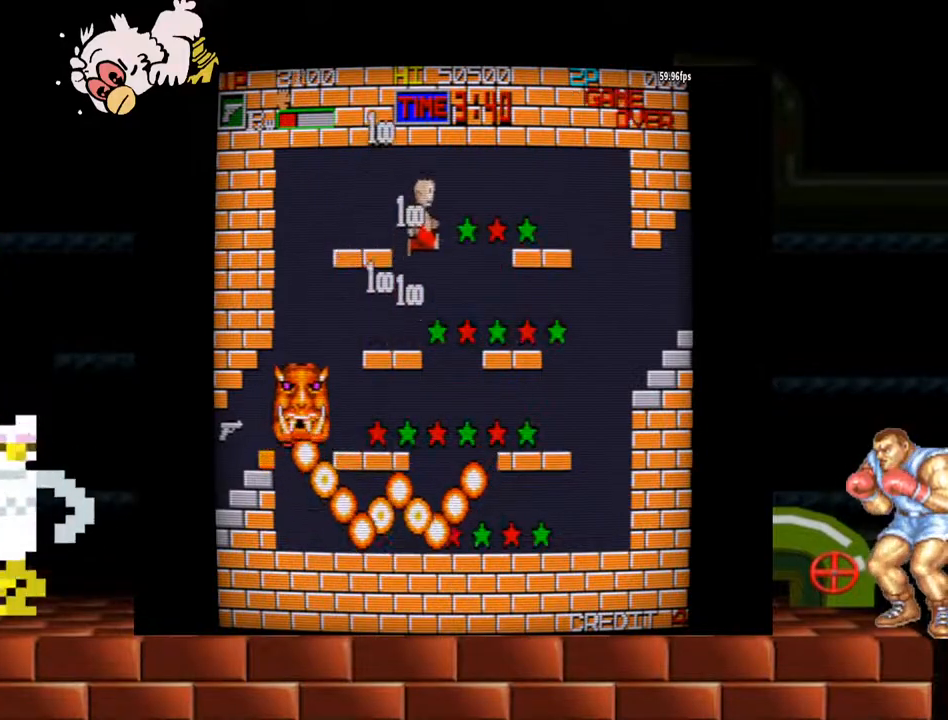
{"buttons": ["B"], "left_stick": "left", "events": [[33, "B", "up"], [100, "B", "down"], [133, "B", "up"], [200, "B", "down"], [233, "B", "up"], [233, "left_stick", "left"], [267, "B", "down"], [333, "B", "up"], [367, "B", "down"], [467, "B", "up"], [500, "B", "down"]]}
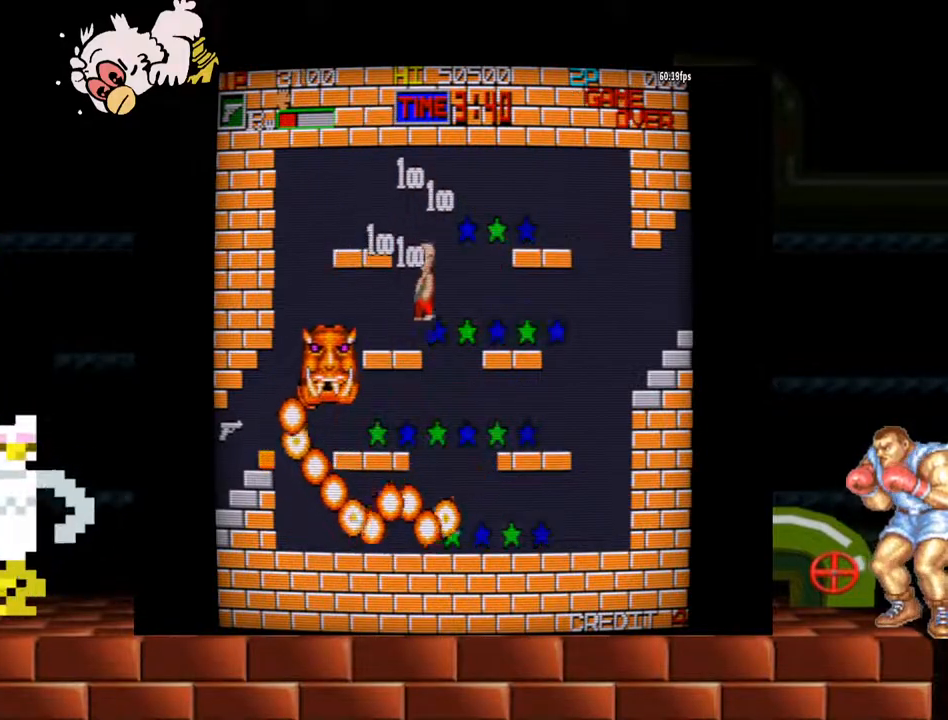
{"buttons": [], "left_stick": "right", "events": [[67, "B", "up"], [100, "B", "down"], [133, "left_stick", "right"], [333, "B", "up"]]}
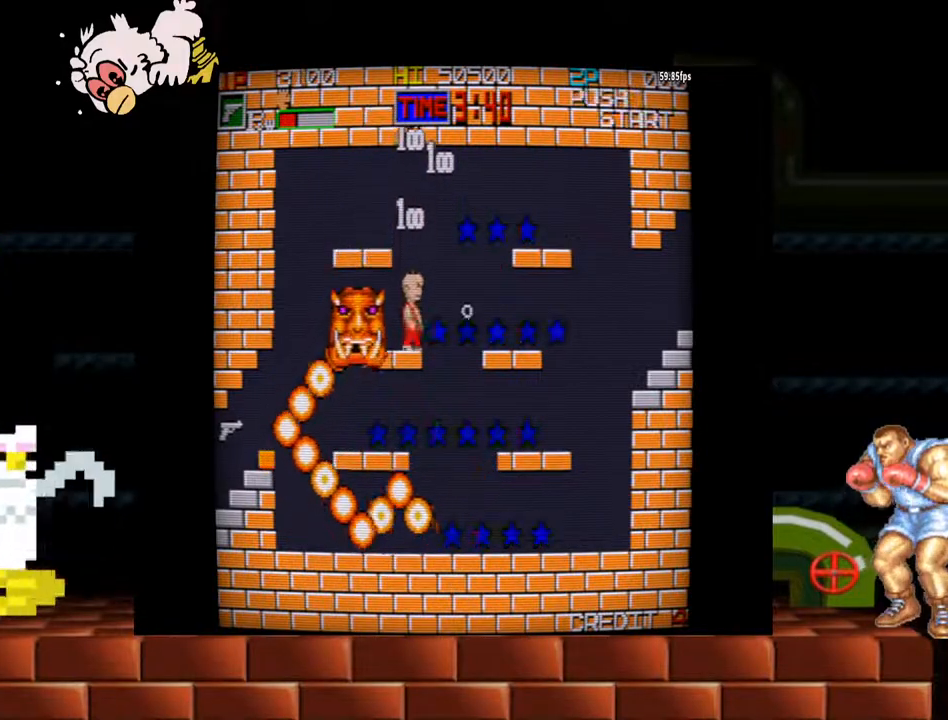
{"buttons": [], "left_stick": "right", "events": []}
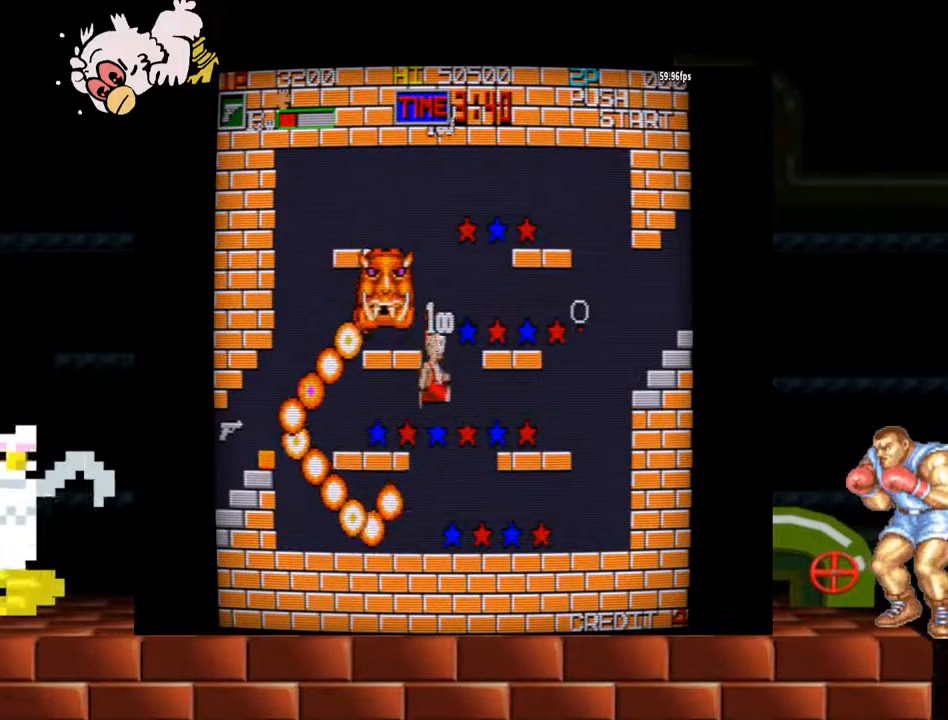
{"buttons": [], "left_stick": "right", "events": []}
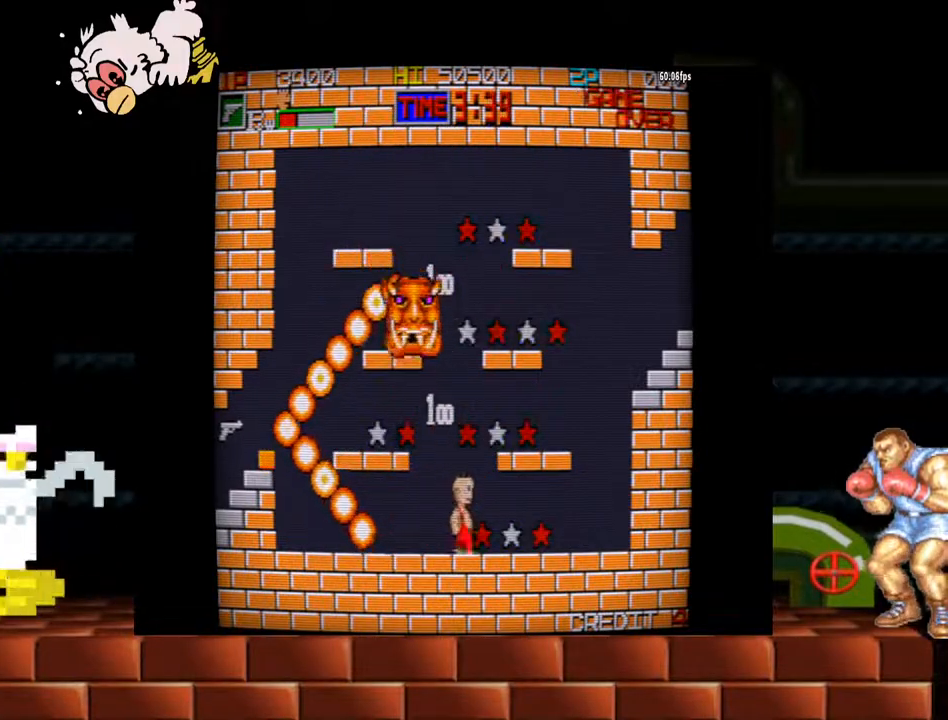
{"buttons": [], "left_stick": "left", "events": [[67, "left_stick", "left"]]}
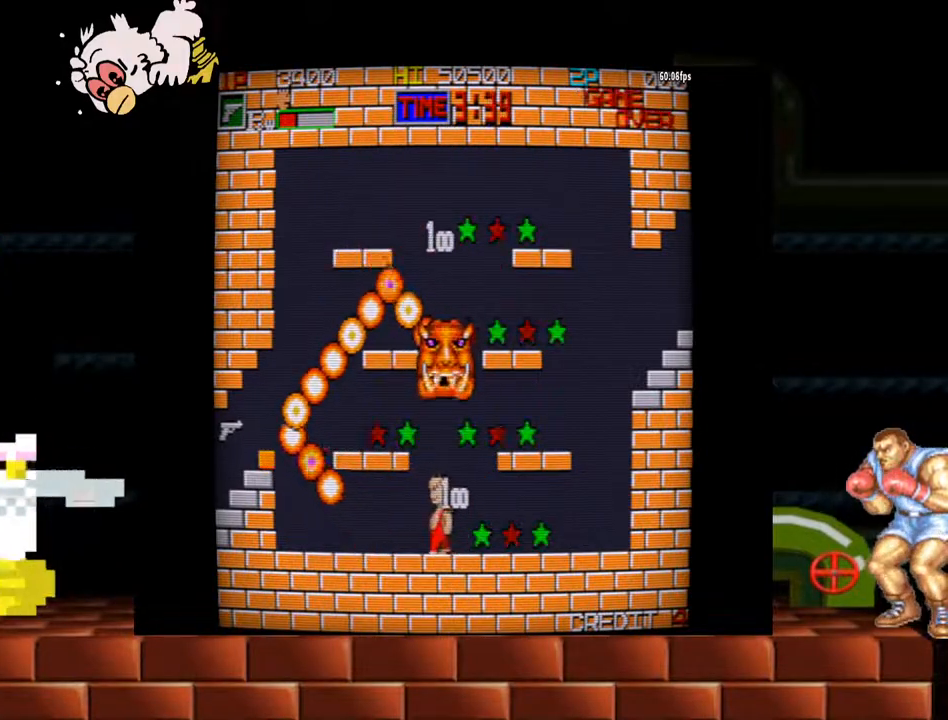
{"buttons": [], "left_stick": "left", "events": []}
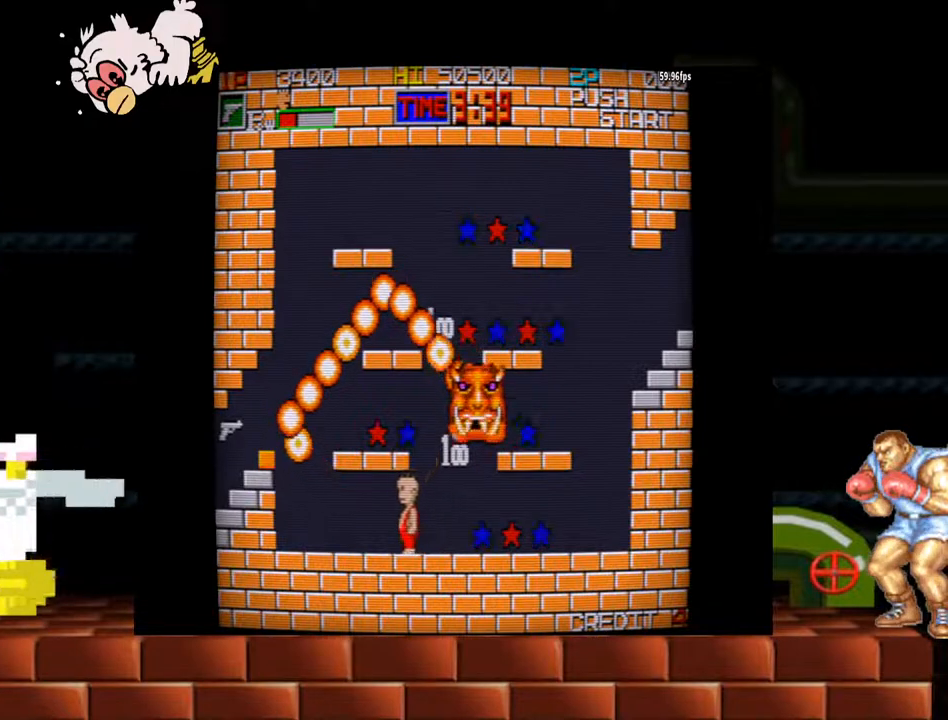
{"buttons": [], "left_stick": "left", "events": []}
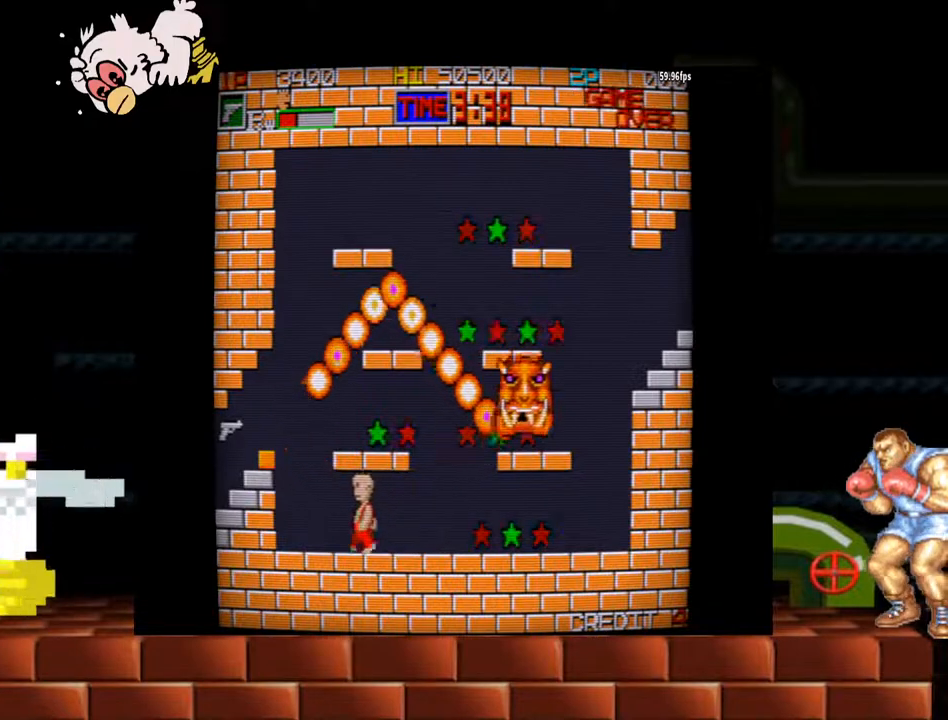
{"buttons": [], "left_stick": "center", "events": [[67, "left_stick", "right"], [133, "left_stick", "center"], [267, "Y", "down"], [333, "Y", "up"], [333, "left_stick", "right"], [467, "left_stick", "center"]]}
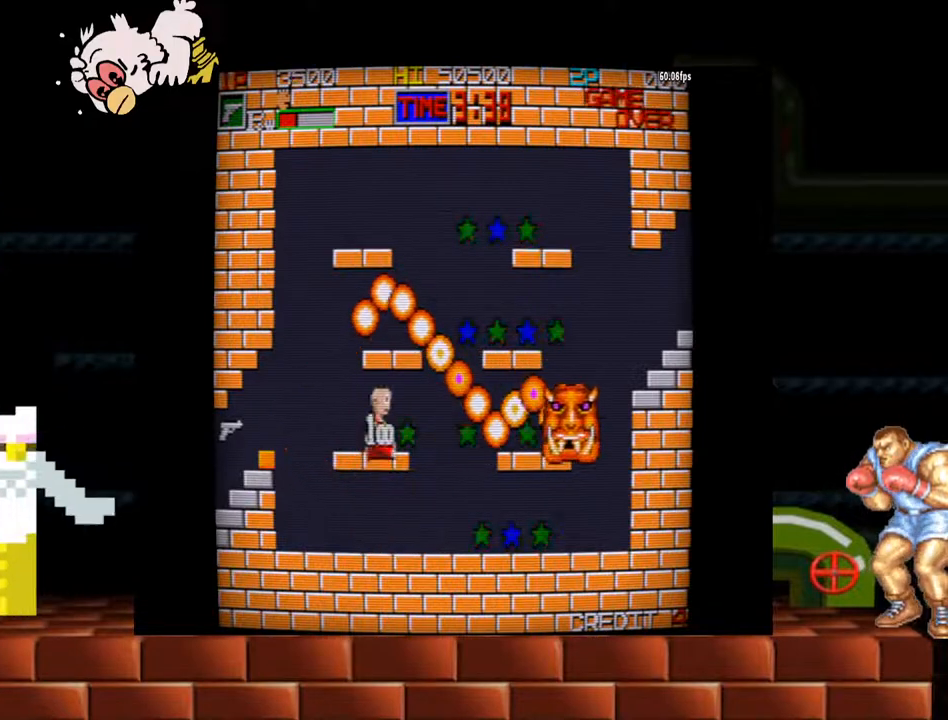
{"buttons": [], "left_stick": "center", "events": [[67, "left_stick", "left"], [400, "left_stick", "right"], [500, "left_stick", "center"]]}
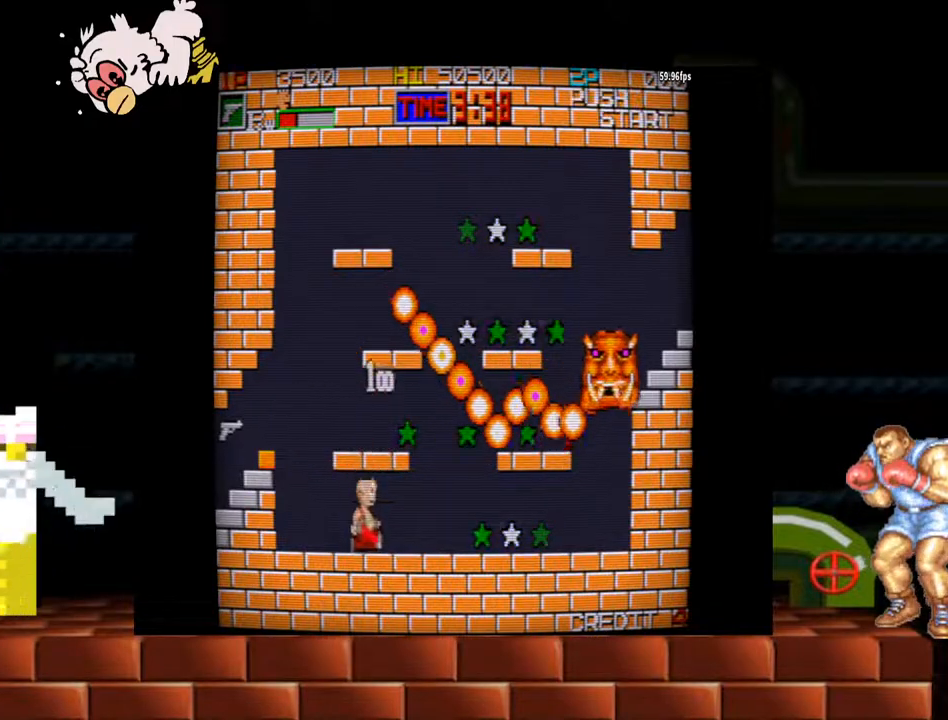
{"buttons": ["B"], "left_stick": "center", "events": [[67, "B", "down"], [100, "B", "up"], [133, "B", "down"], [200, "B", "up"], [233, "B", "down"], [267, "B", "up"], [333, "B", "down"], [400, "B", "up"], [433, "B", "down"], [467, "B", "up"], [500, "B", "down"]]}
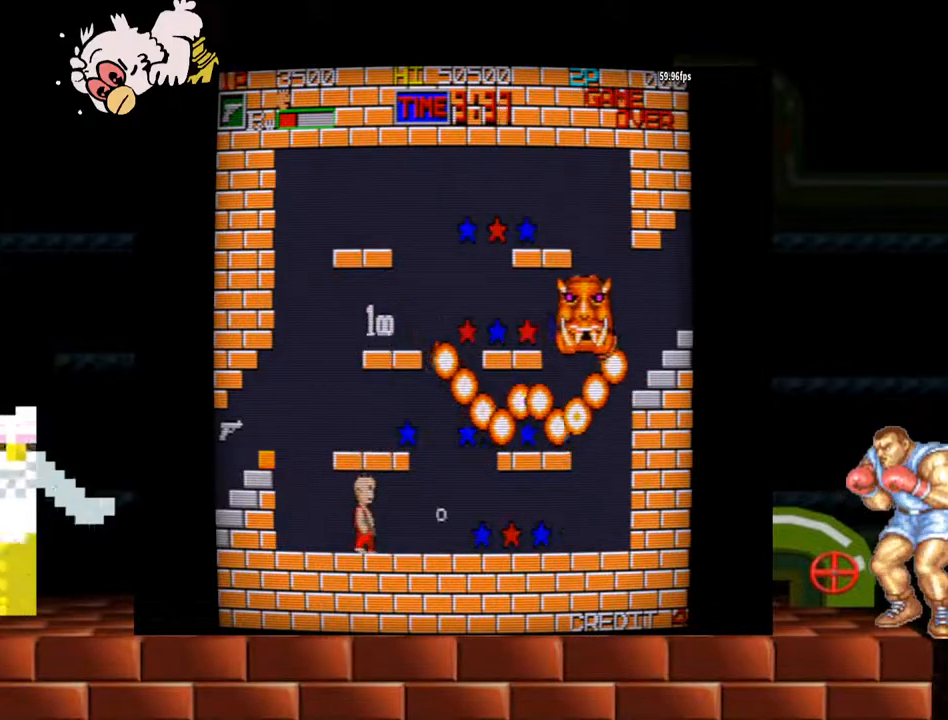
{"buttons": [], "left_stick": "right", "events": [[67, "B", "up"], [233, "Y", "down"], [300, "left_stick", "right"], [400, "Y", "up"]]}
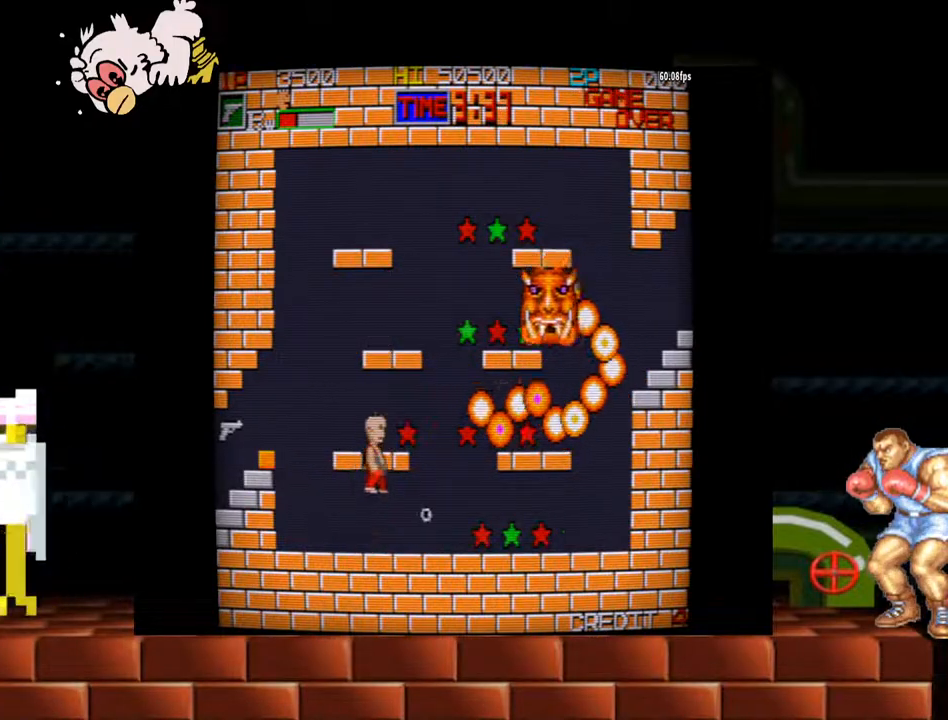
{"buttons": ["B"], "left_stick": "center", "events": [[67, "left_stick", "center"], [100, "B", "down"], [133, "B", "up"], [200, "B", "down"], [233, "B", "up"], [267, "B", "down"], [333, "B", "up"], [367, "B", "down"], [433, "B", "up"], [467, "B", "down"]]}
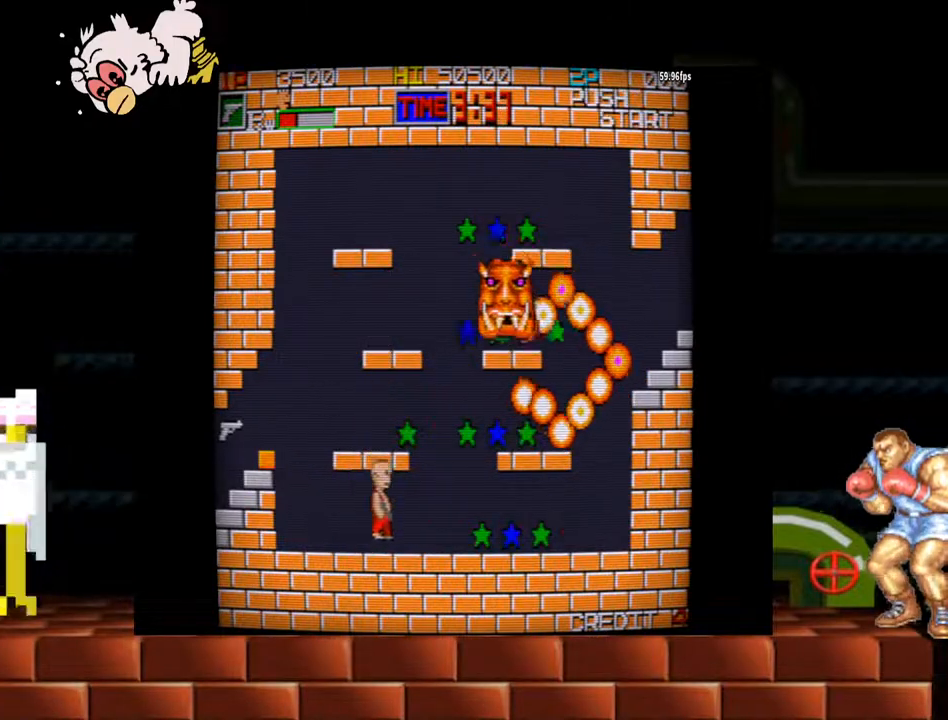
{"buttons": [], "left_stick": "right", "events": [[33, "B", "up"], [267, "left_stick", "right"]]}
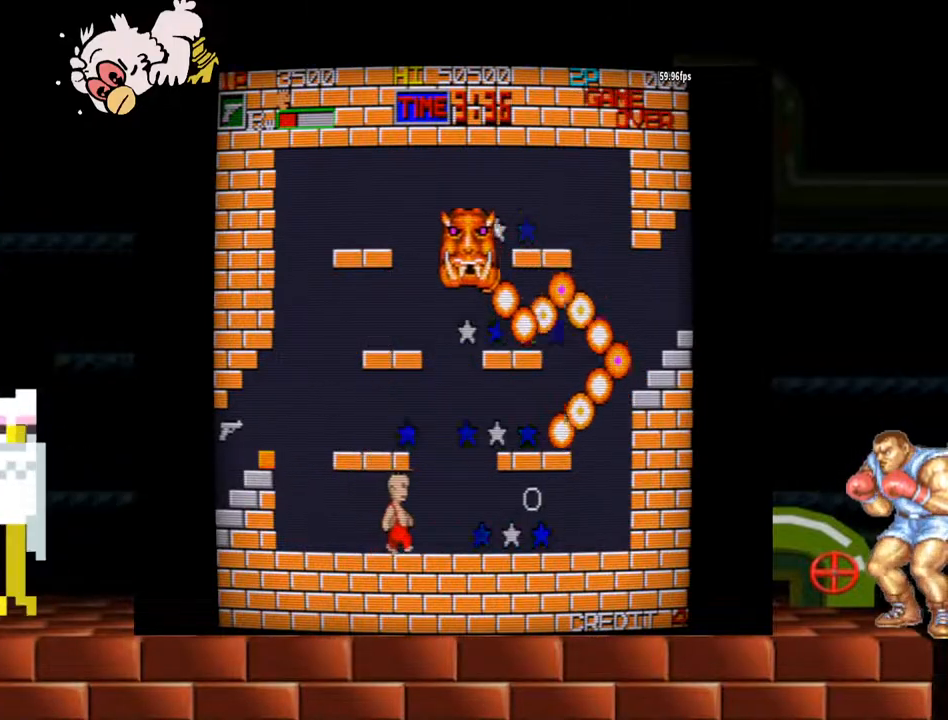
{"buttons": [], "left_stick": "right", "events": []}
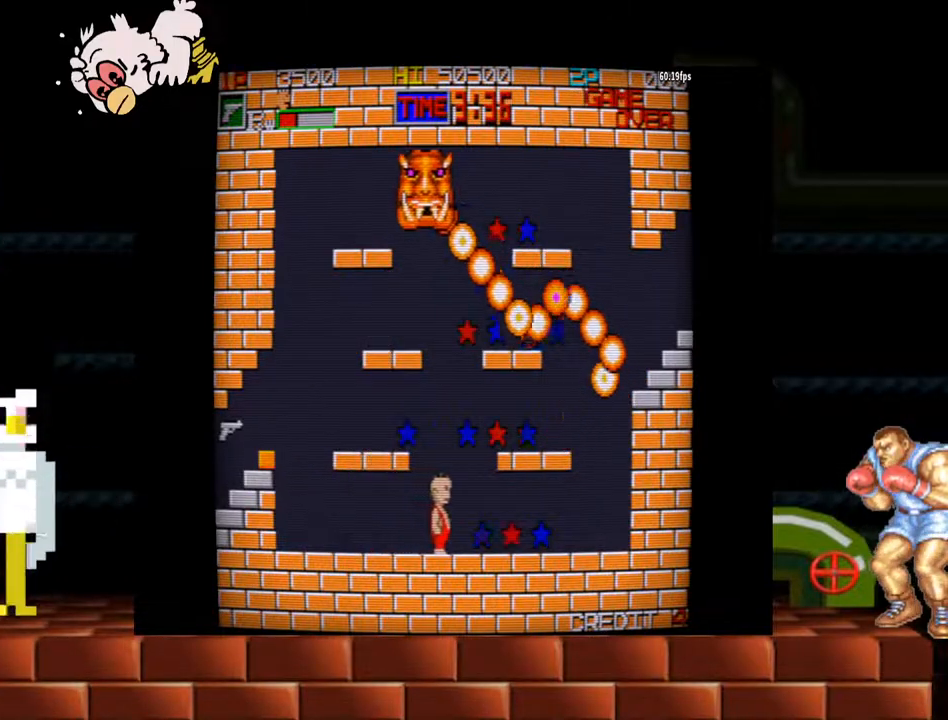
{"buttons": [], "left_stick": "right", "events": []}